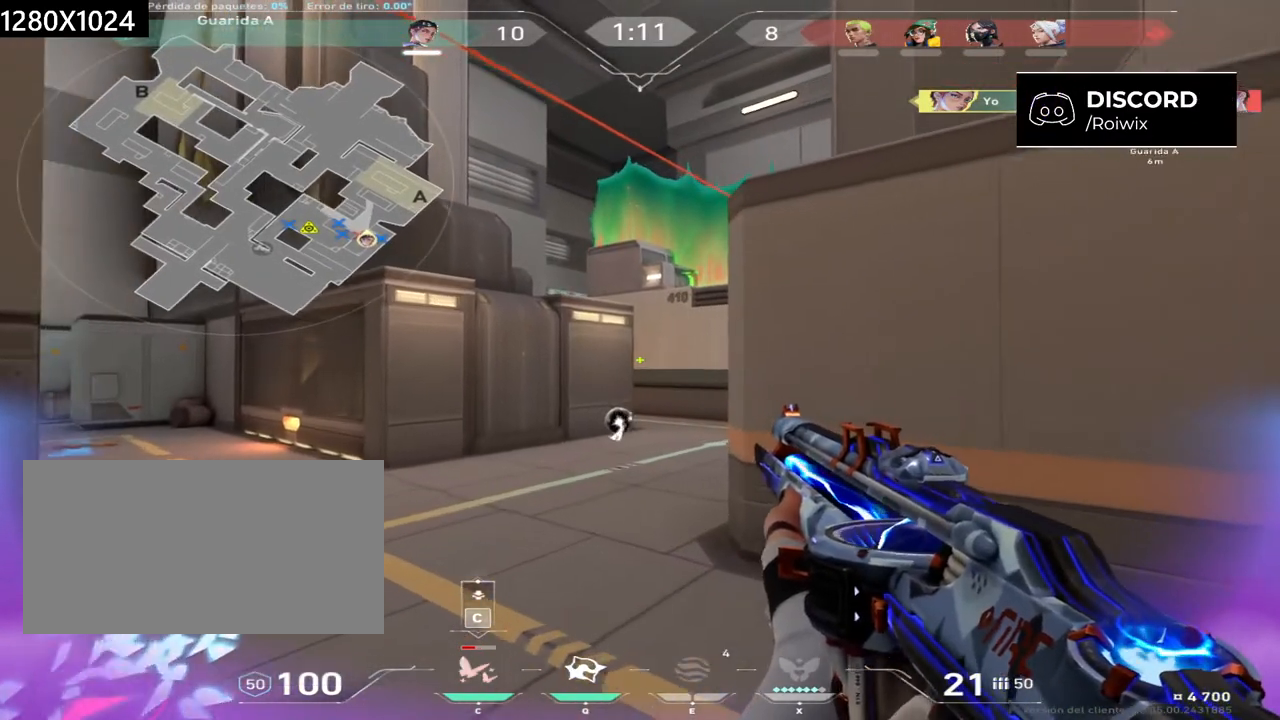
Gameplay with keyboard and mouse; each line is a JSON object with the keys and mouse buttons held at the frame after it. "events" lists presses ("down") and releases ("up") of "a", "ctrl", "d", "e", "q", "s", "shift", "space", "w", "mouse_left", "mouse_wheel", "mouse_right", "mouse_mb4" and "mouse_mb5" between this image and that frame as [ms after this image, input, new state], when the widget could be followed in between. "mouse_left", "mouse_wheel", "mouse_right", "mouse_mb4", "mouse_mb5" = the "left", "wheel", "right", "mb4", "mb5" buttons of the "mouse" list. No other keys are recorded. "wheel" means that the mouse wheel is clicked or scrolled. Not read: mouse_move.
{"keys": ["d", "shift"], "mouse": [], "events": [[50, "shift", "up"], [183, "d", "down"], [283, "shift", "down"]]}
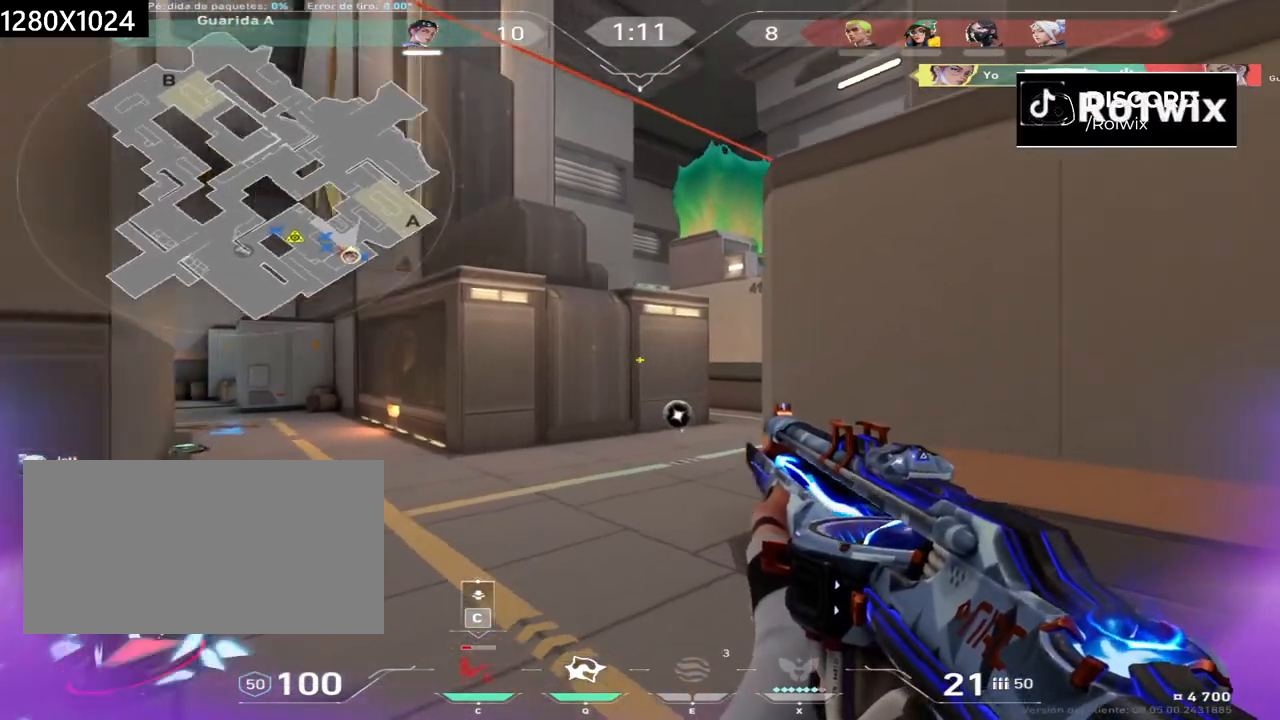
{"keys": ["d", "shift"], "mouse": [], "events": []}
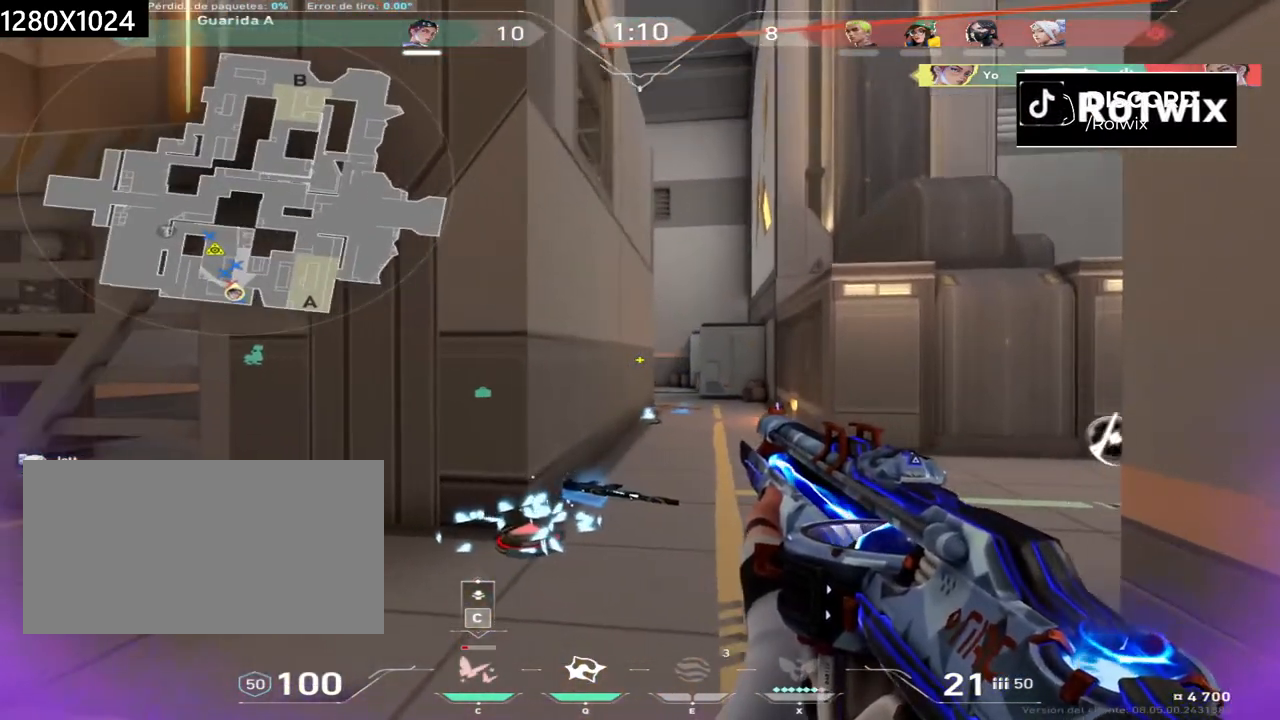
{"keys": [], "mouse": [], "events": [[350, "d", "up"], [350, "shift", "up"]]}
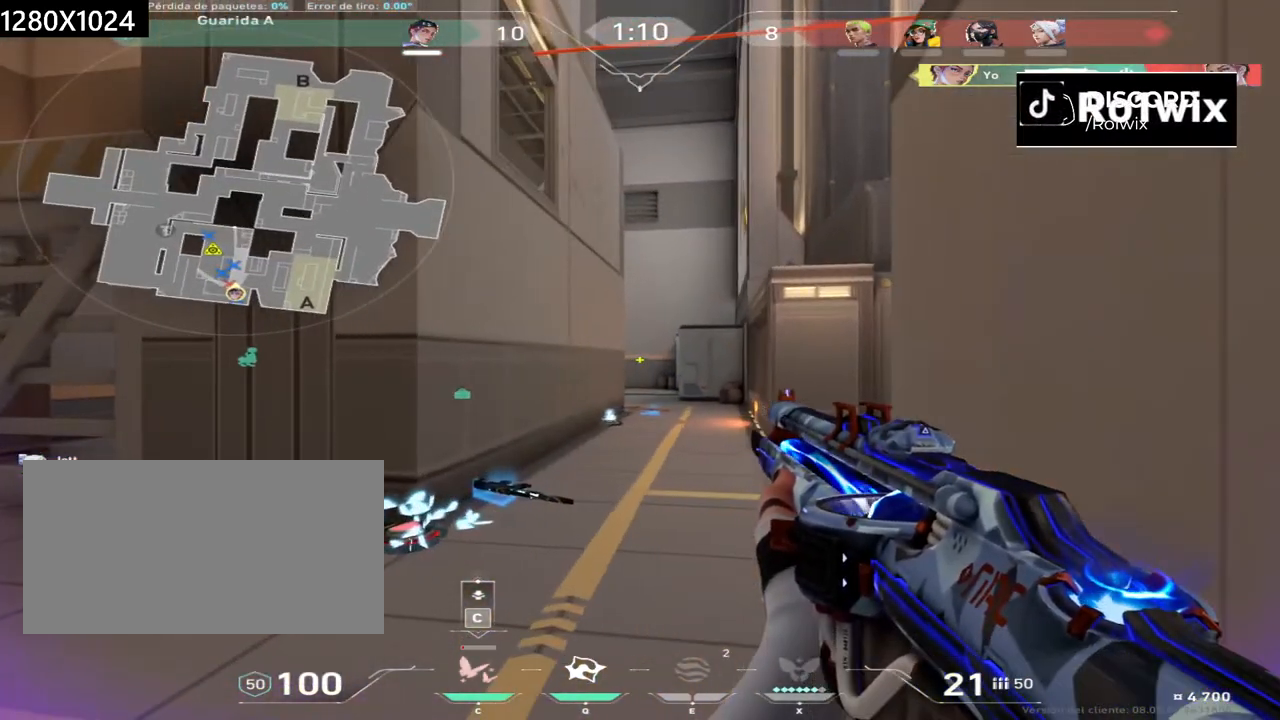
{"keys": ["s", "shift"], "mouse": ["right"], "events": [[33, "s", "down"], [83, "d", "down"], [167, "shift", "down"], [317, "d", "up"], [483, "mouse_right", "down"]]}
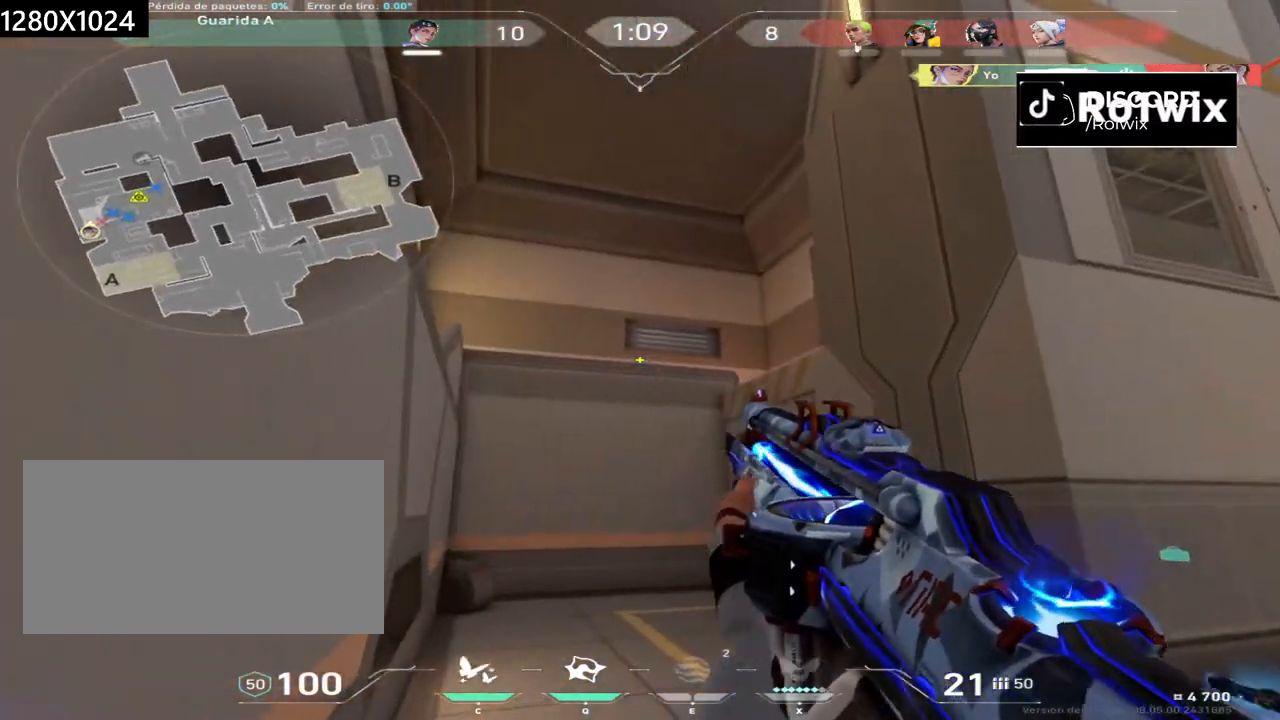
{"keys": [], "mouse": [], "events": [[33, "s", "up"], [67, "mouse_right", "up"], [233, "shift", "up"]]}
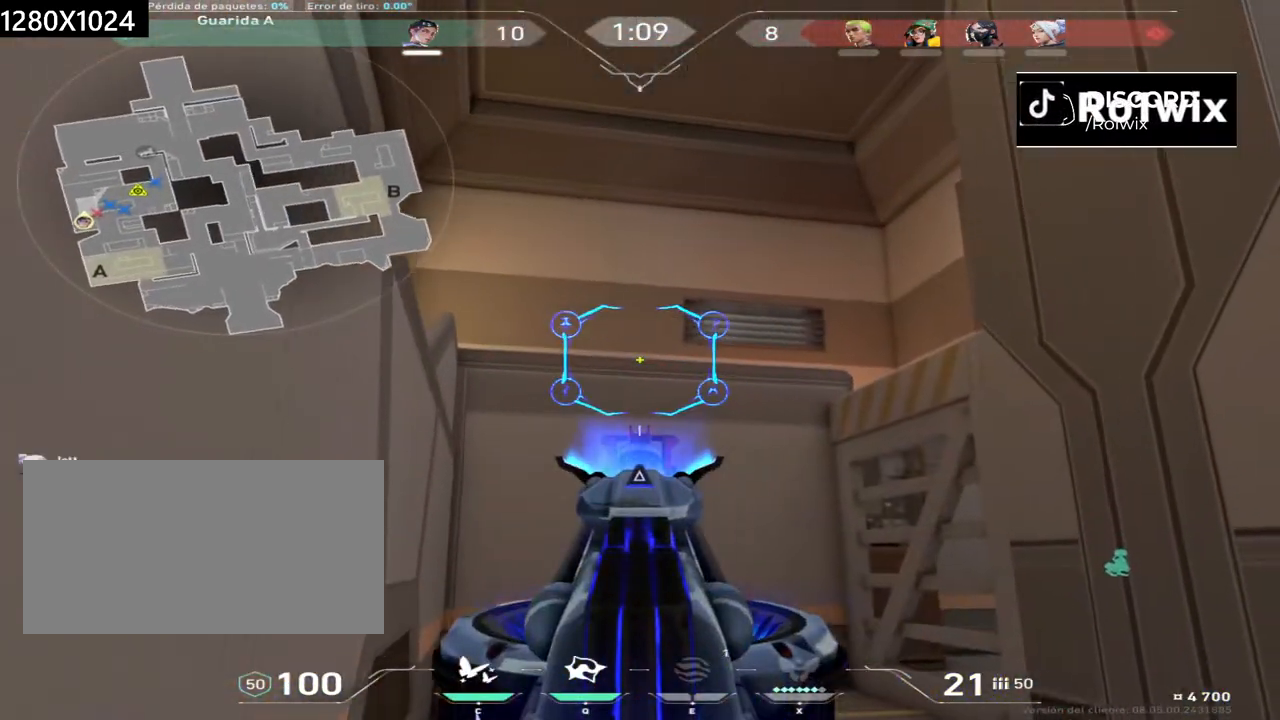
{"keys": [], "mouse": [], "events": []}
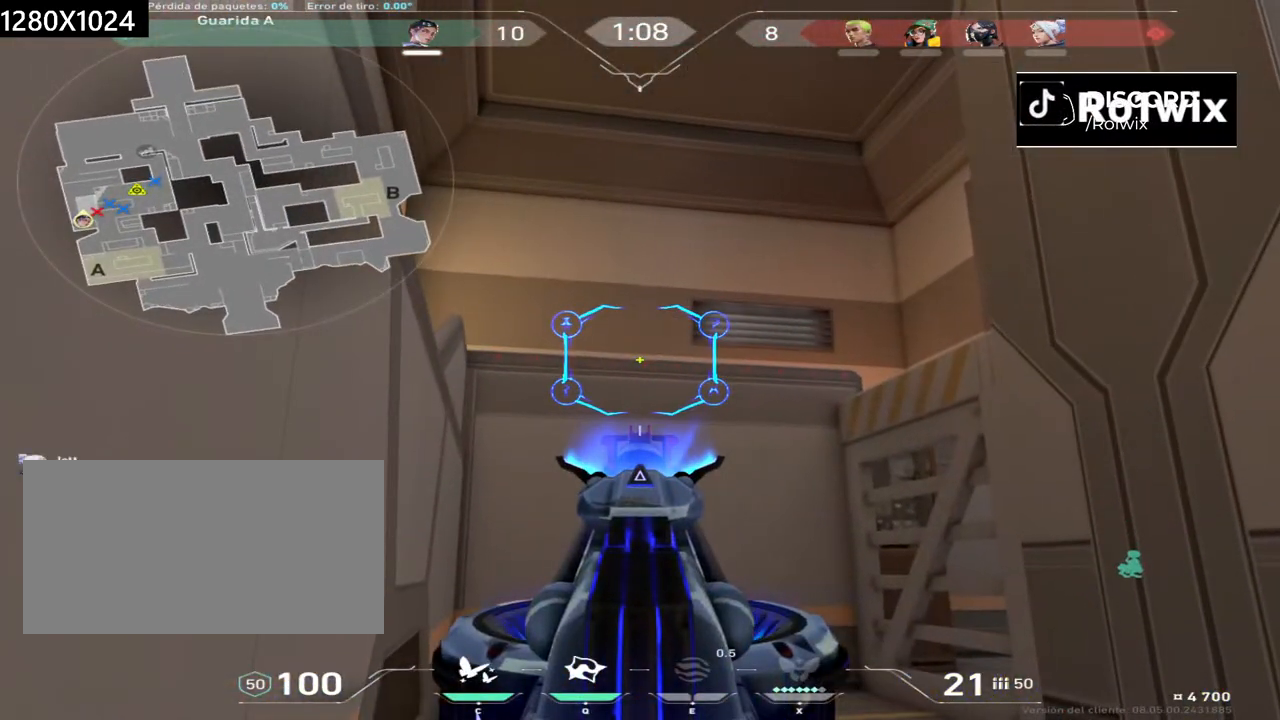
{"keys": [], "mouse": [], "events": []}
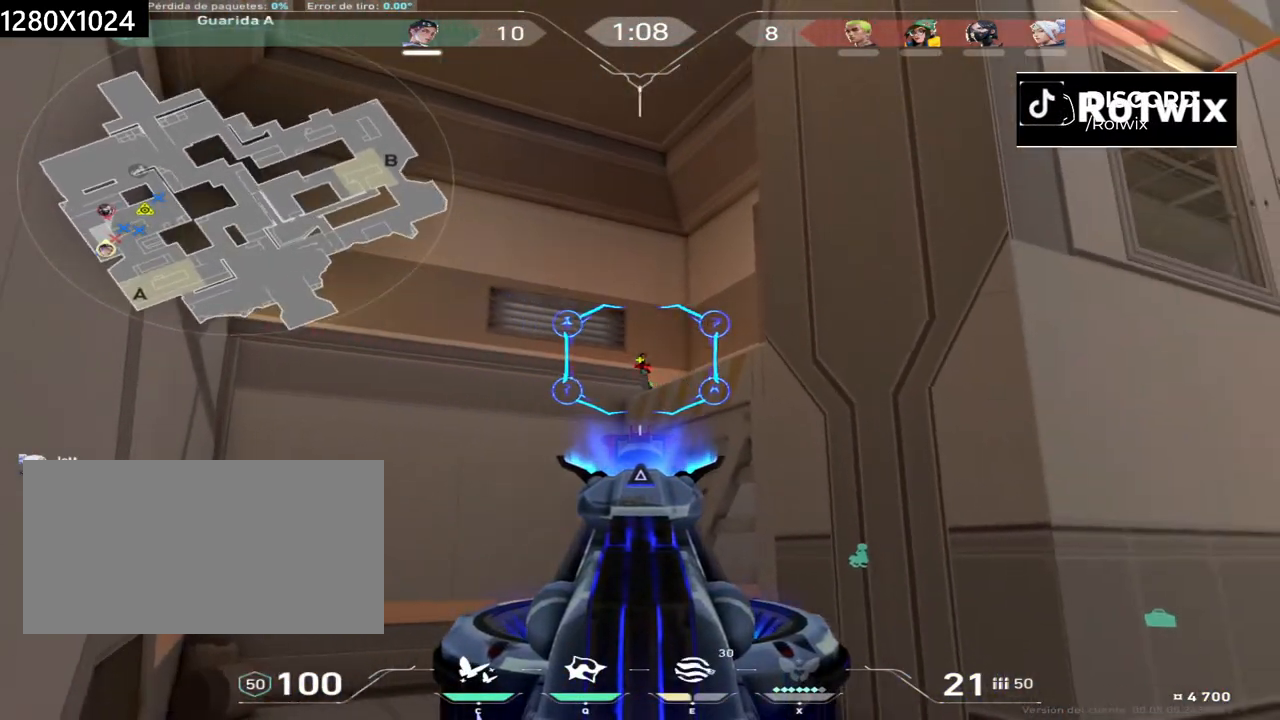
{"keys": [], "mouse": [], "events": [[283, "mouse_left", "down"], [383, "mouse_left", "up"]]}
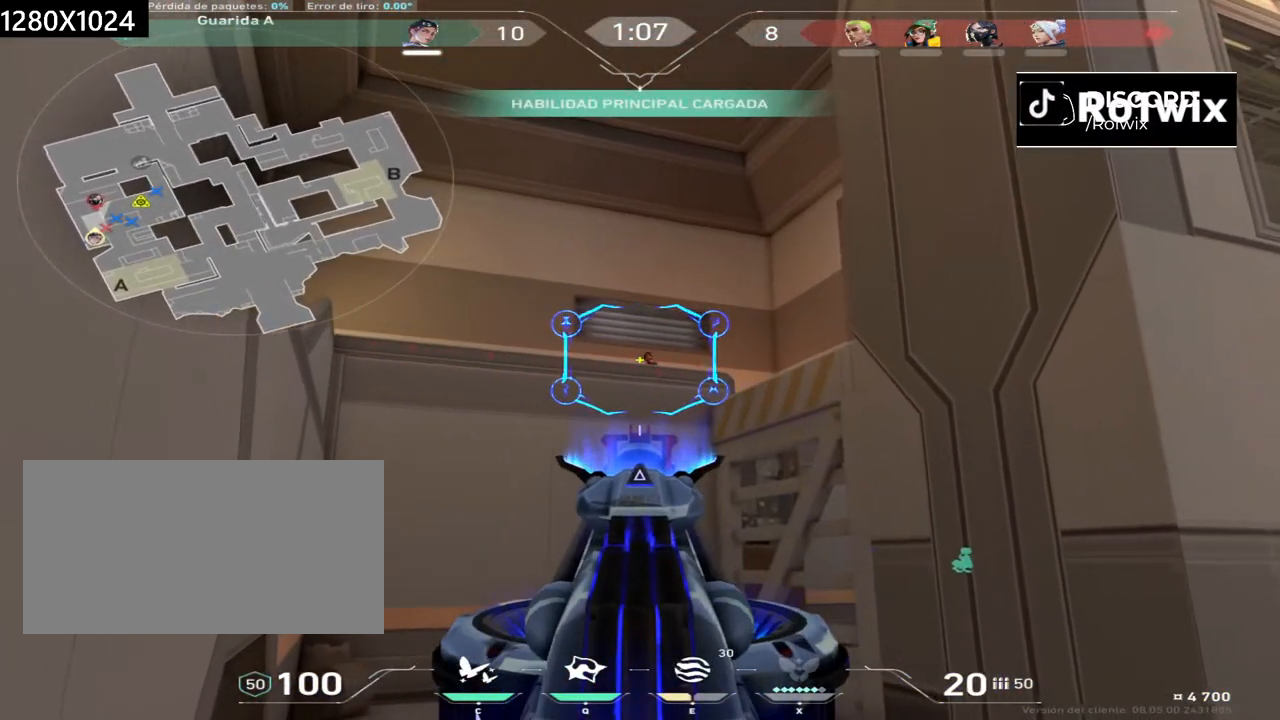
{"keys": [], "mouse": ["left"], "events": [[133, "mouse_left", "down"], [250, "mouse_left", "up"], [483, "mouse_left", "down"]]}
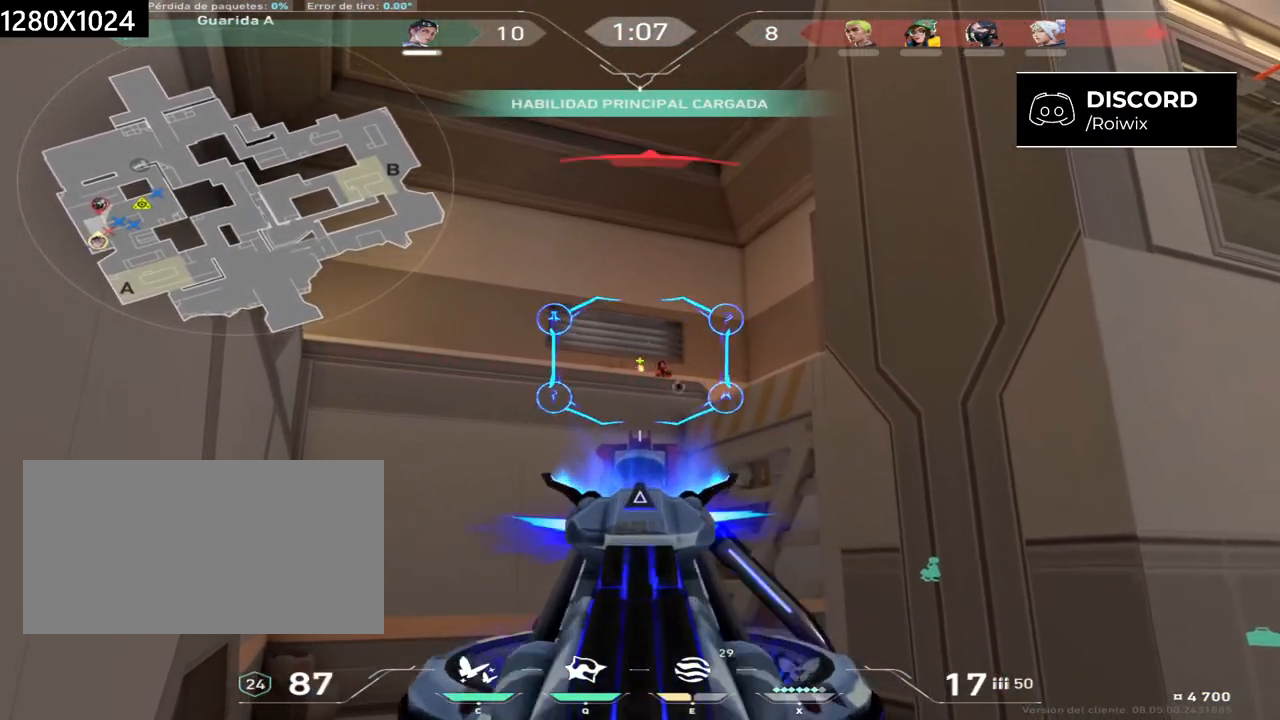
{"keys": [], "mouse": ["right"], "events": [[67, "mouse_left", "up"], [283, "mouse_left", "down"], [367, "mouse_left", "up"], [433, "mouse_right", "down"]]}
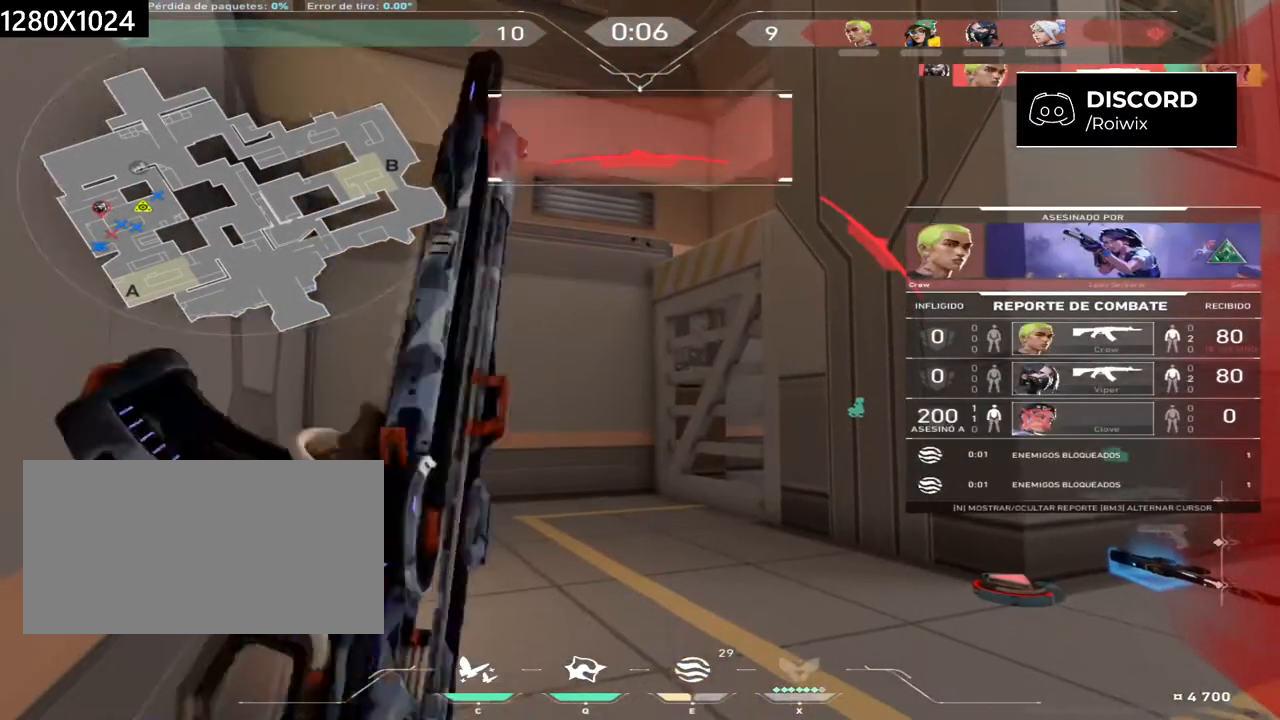
{"keys": [], "mouse": [], "events": [[67, "mouse_right", "up"], [367, "mouse_right", "down"], [467, "mouse_right", "up"]]}
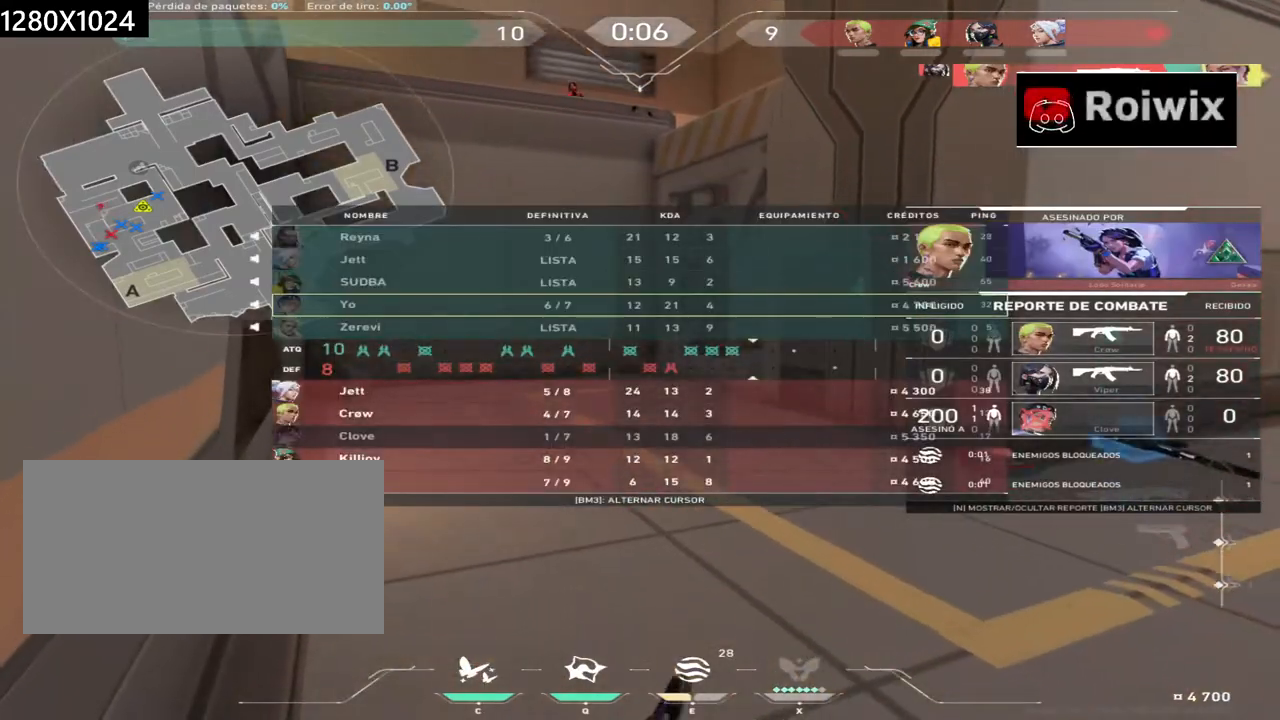
{"keys": [], "mouse": ["right"], "events": [[67, "mouse_right", "down"], [400, "mouse_right", "up"], [500, "mouse_right", "down"]]}
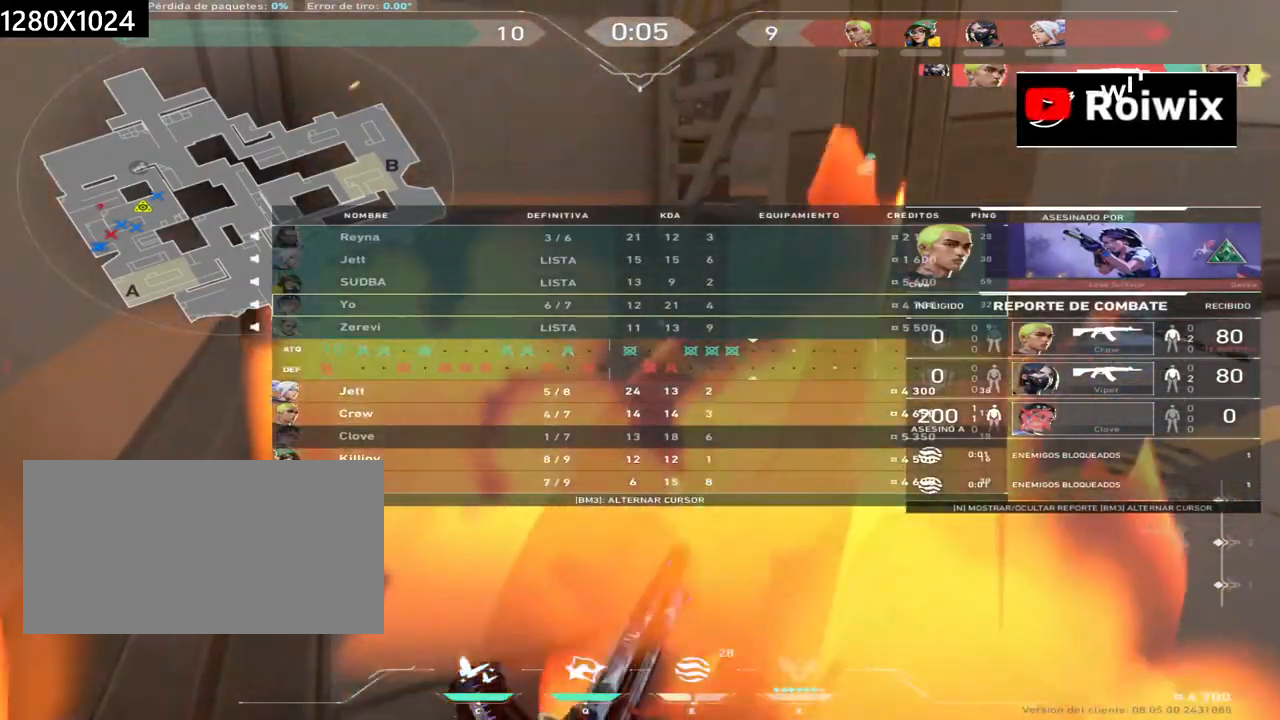
{"keys": [], "mouse": [], "events": [[100, "mouse_right", "up"]]}